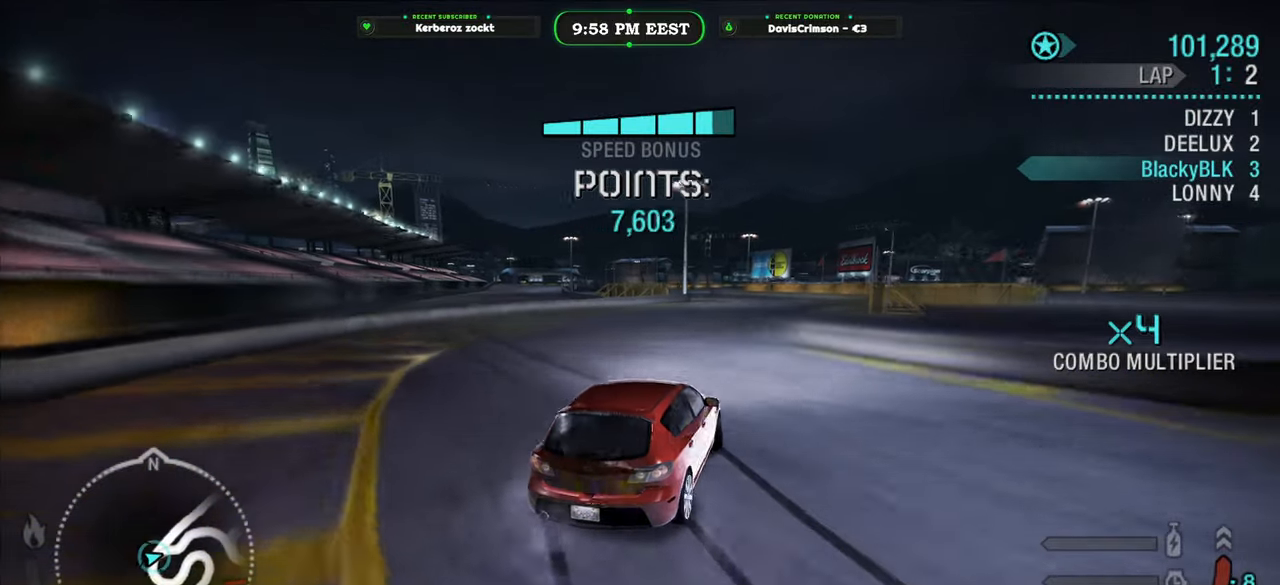
Gameplay with a controller (Xbox layout); each line is a JSON object with the inputs held at the frame after it (dt_ms = milliseconds from this image to that frame). "events" lists button and stick changes between this image and that frame as [ms after this image, input, new state], when the widget could be followed in between.
{"dt_ms": 500, "buttons": ["R2"], "left_stick": "right", "right_stick": "center", "events": [[117, "left_stick", "center"], [450, "left_stick", "right"]]}
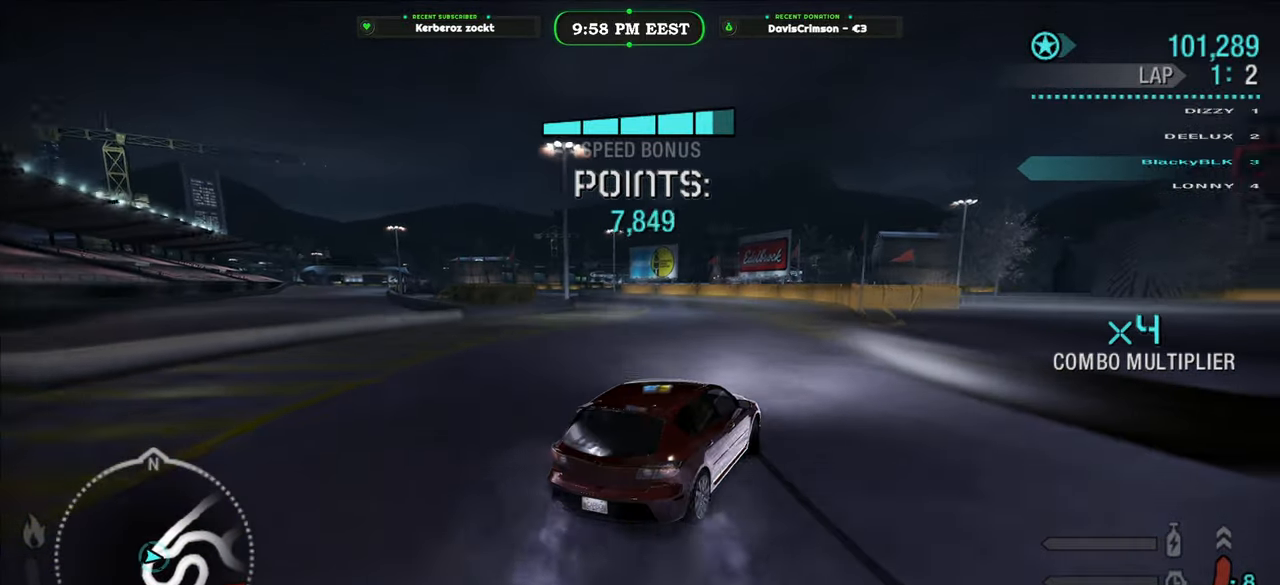
{"dt_ms": 500, "buttons": ["R2"], "left_stick": "left", "right_stick": "center", "events": [[50, "left_stick", "center"], [100, "left_stick", "left"]]}
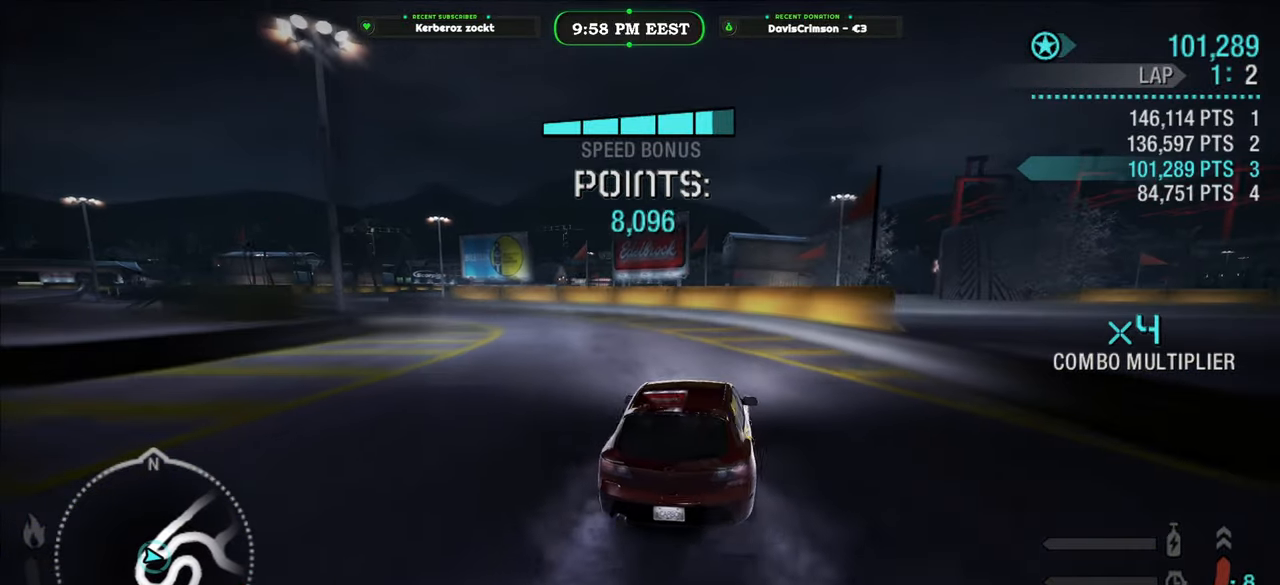
{"dt_ms": 500, "buttons": ["R2"], "left_stick": "center", "right_stick": "center", "events": [[483, "left_stick", "center"]]}
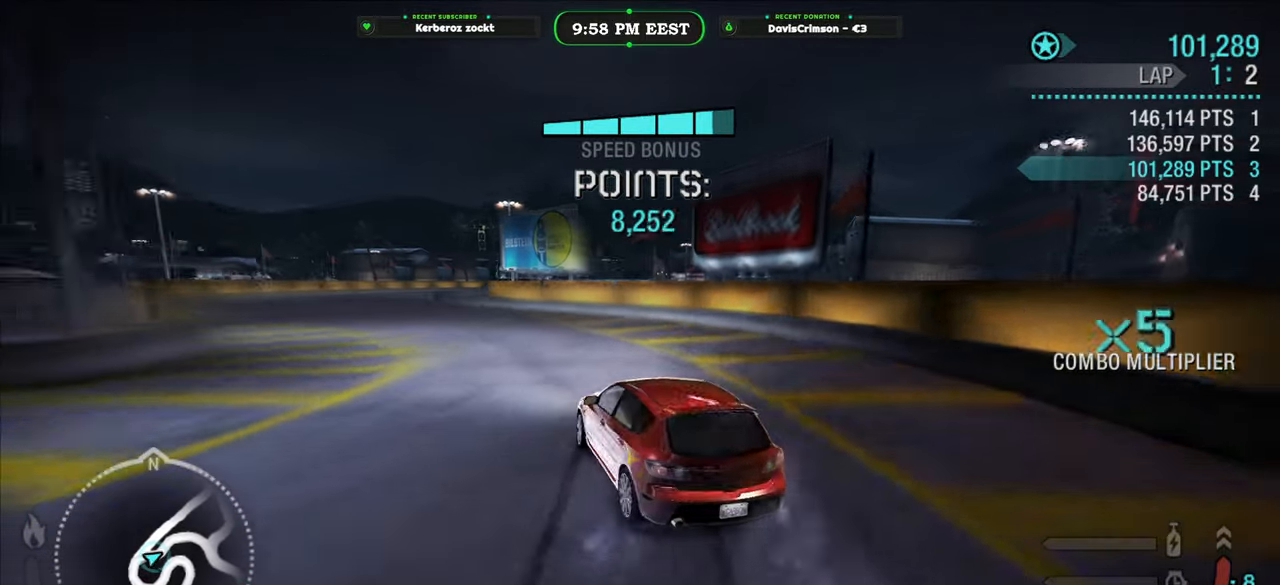
{"dt_ms": 500, "buttons": ["R2"], "left_stick": "center", "right_stick": "center", "events": [[217, "left_stick", "left"], [383, "left_stick", "center"]]}
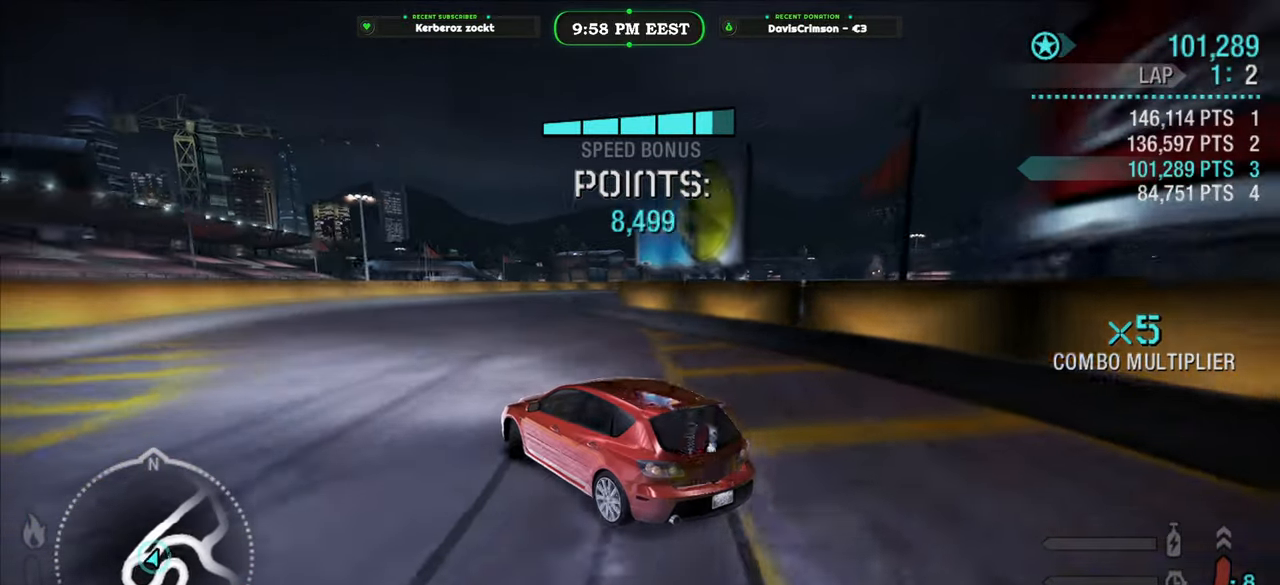
{"dt_ms": 500, "buttons": ["R2"], "left_stick": "right", "right_stick": "center", "events": [[250, "left_stick", "right"]]}
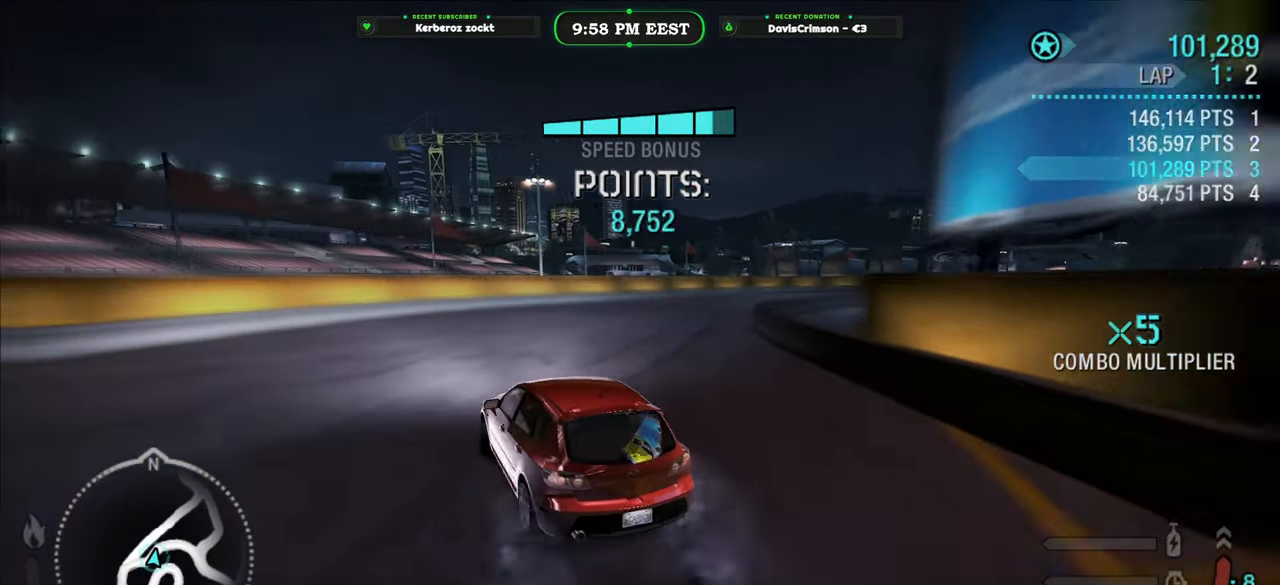
{"dt_ms": 500, "buttons": ["R2"], "left_stick": "right", "right_stick": "center", "events": []}
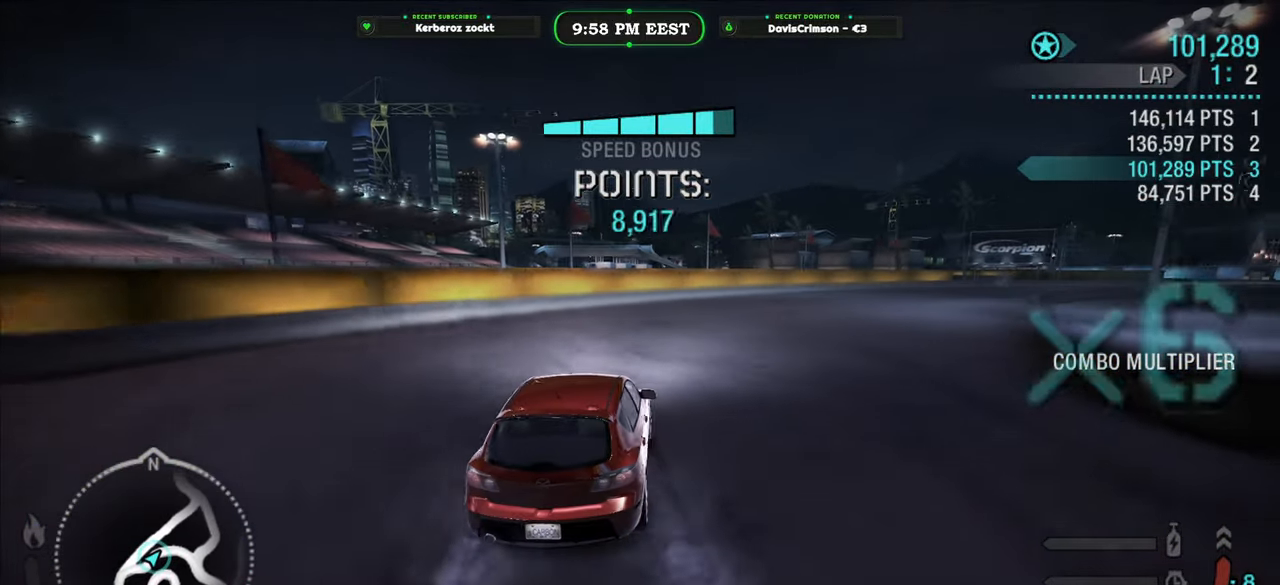
{"dt_ms": 500, "buttons": ["R2"], "left_stick": "right", "right_stick": "center"}
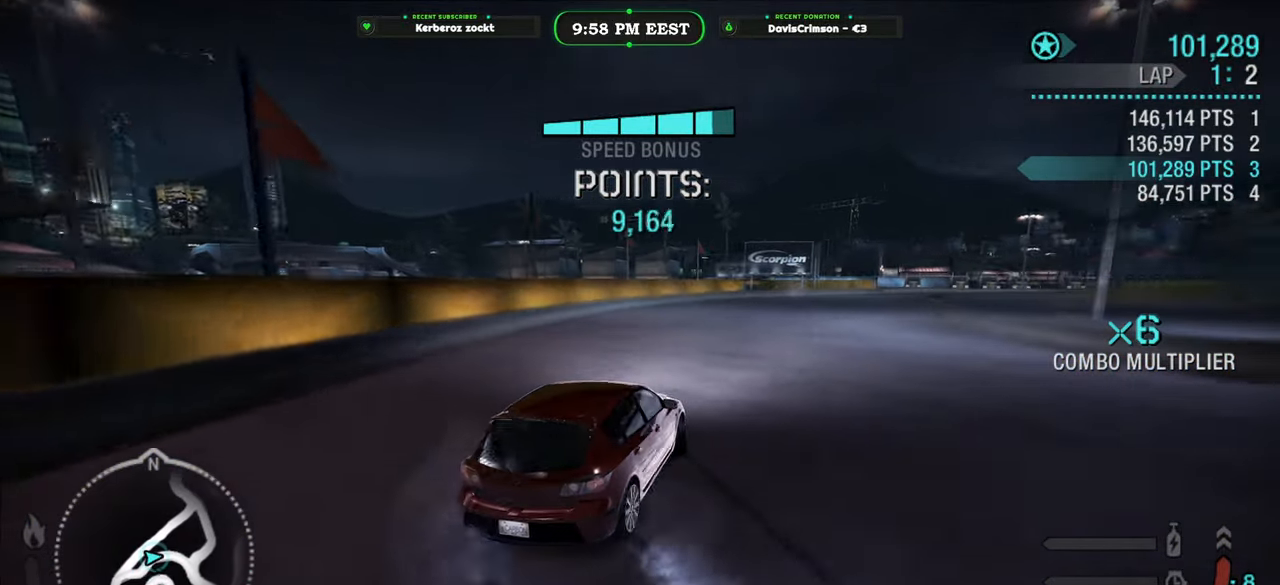
{"dt_ms": 500, "buttons": ["R2"], "left_stick": "right", "right_stick": "center"}
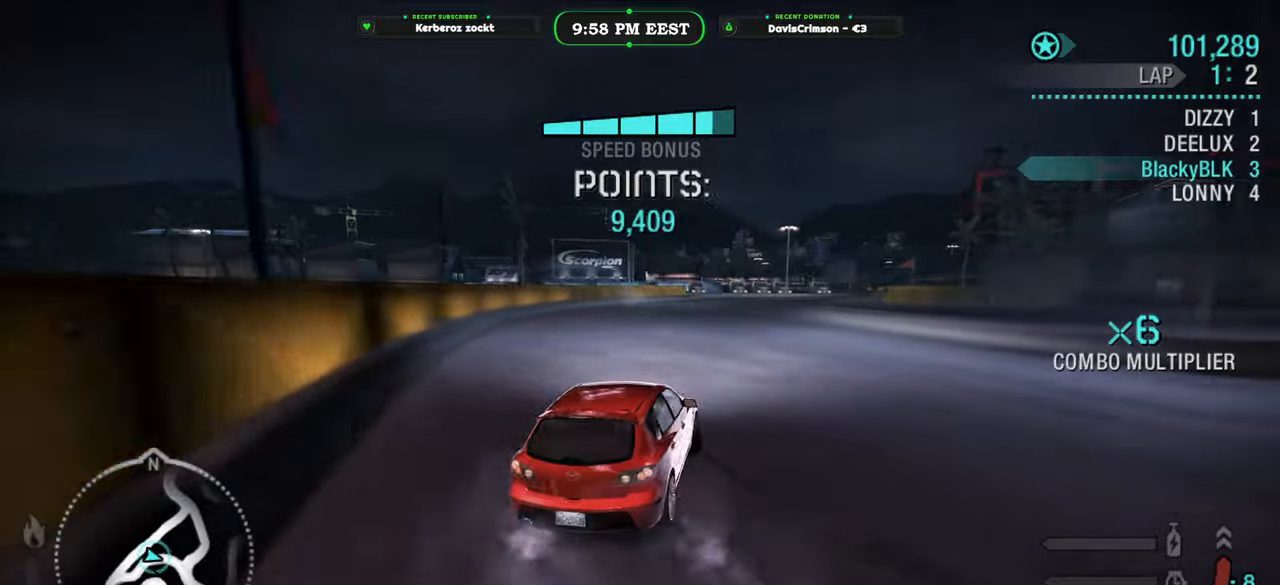
{"dt_ms": 500, "buttons": ["R2"], "left_stick": "center", "right_stick": "center", "events": [[417, "left_stick", "center"]]}
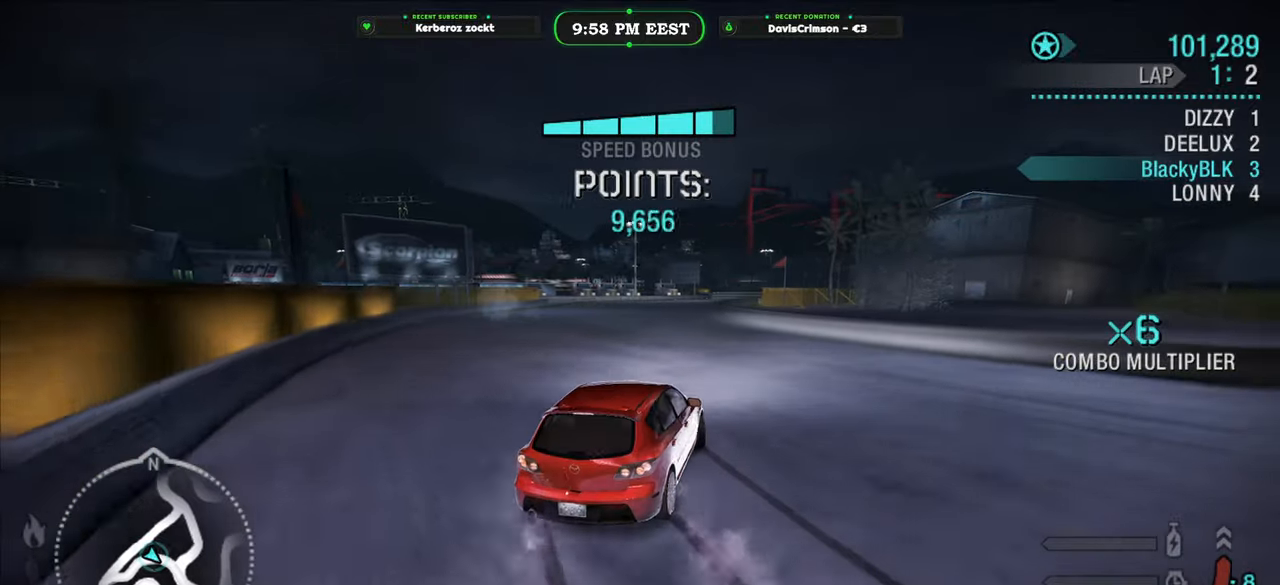
{"dt_ms": 500, "buttons": ["R2"], "left_stick": "left", "right_stick": "center", "events": [[67, "left_stick", "left"]]}
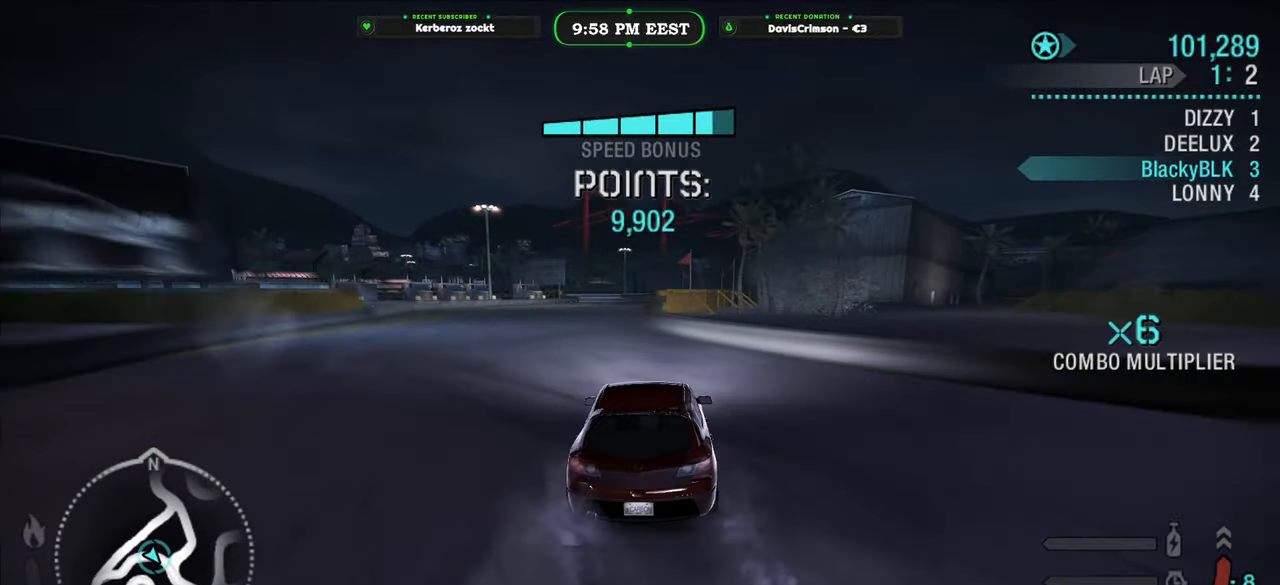
{"dt_ms": 500, "buttons": ["R2"], "left_stick": "center", "right_stick": "center", "events": [[67, "left_stick", "center"], [167, "left_stick", "right"], [433, "left_stick", "center"]]}
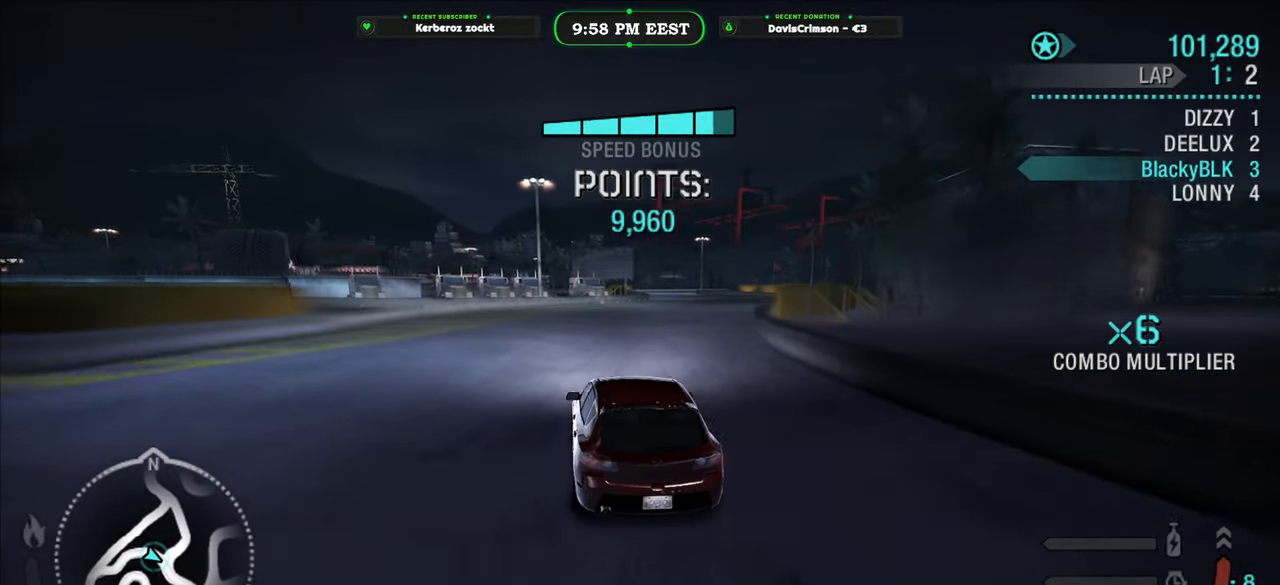
{"dt_ms": 500, "buttons": ["R2"], "left_stick": "right", "right_stick": "center", "events": [[217, "left_stick", "left"], [300, "left_stick", "center"], [467, "left_stick", "right"]]}
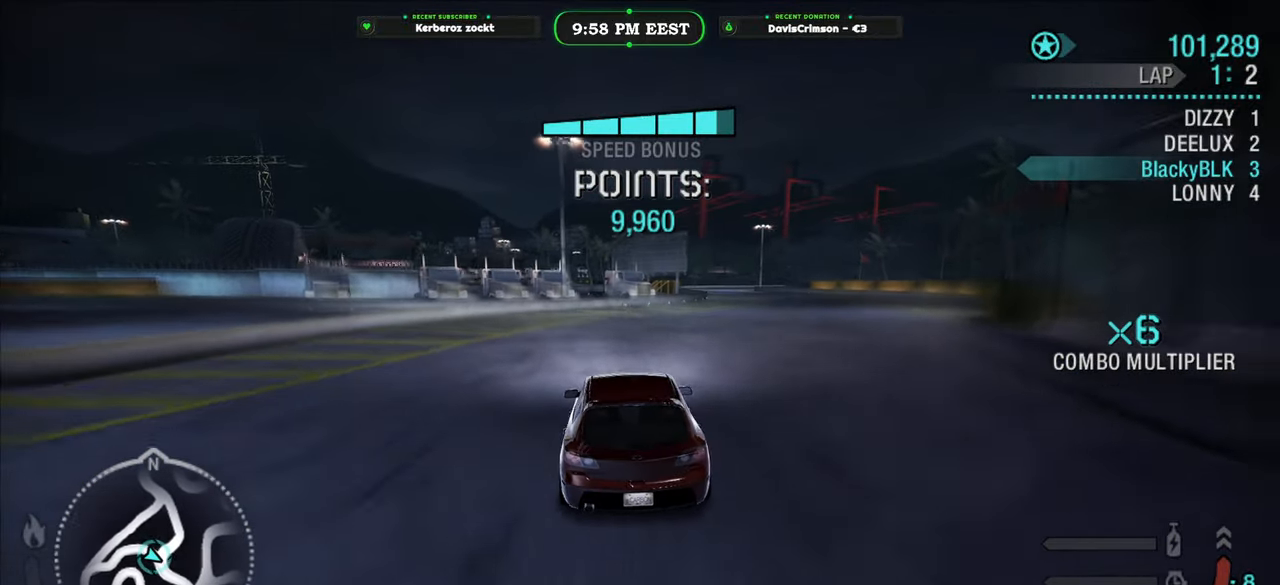
{"dt_ms": 500, "buttons": ["R2"], "left_stick": "right", "right_stick": "center", "events": [[250, "L2", "down"], [483, "L2", "up"]]}
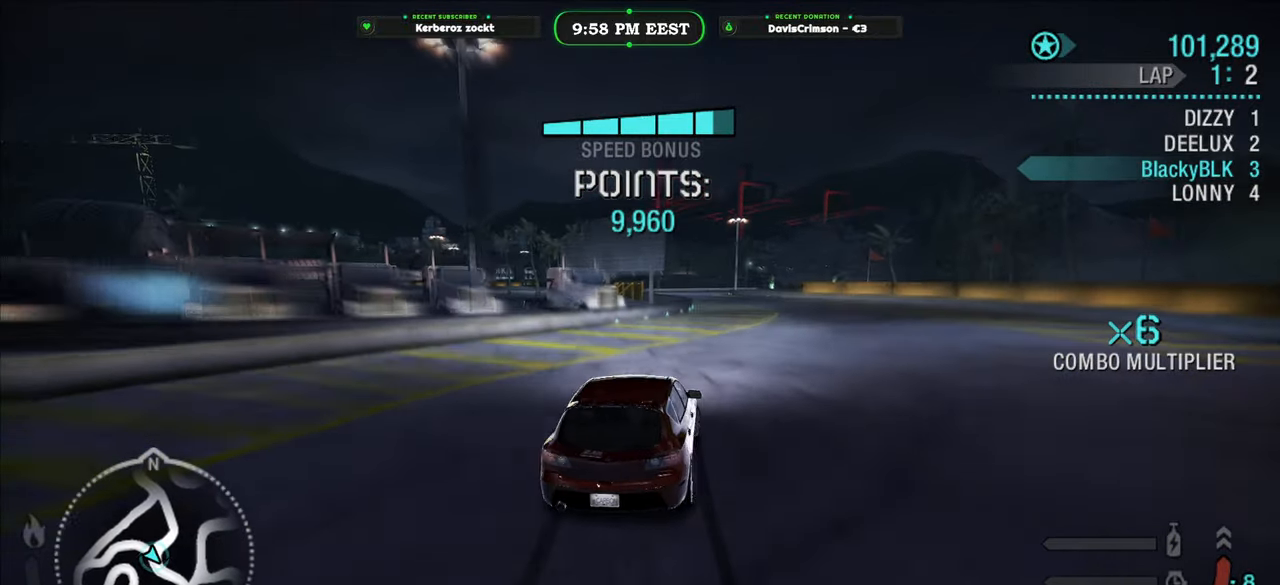
{"dt_ms": 500, "buttons": ["R2"], "left_stick": "left", "right_stick": "center", "events": [[117, "left_stick", "center"], [200, "left_stick", "left"]]}
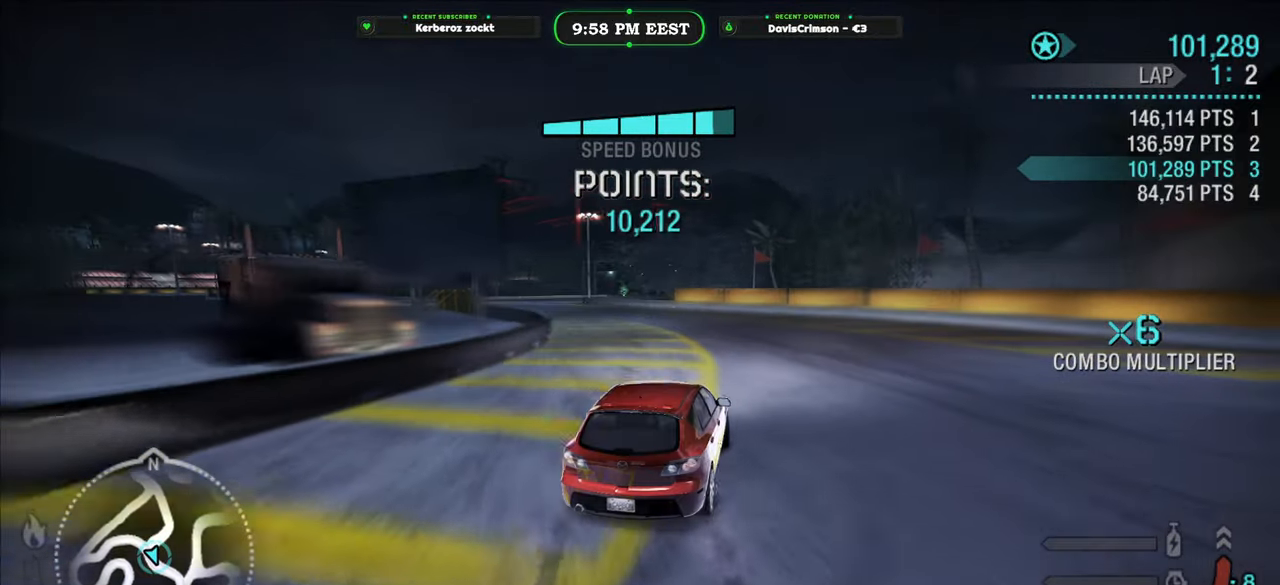
{"dt_ms": 500, "buttons": ["R2"], "left_stick": "left", "right_stick": "center", "events": [[133, "L2", "down"], [317, "L2", "up"]]}
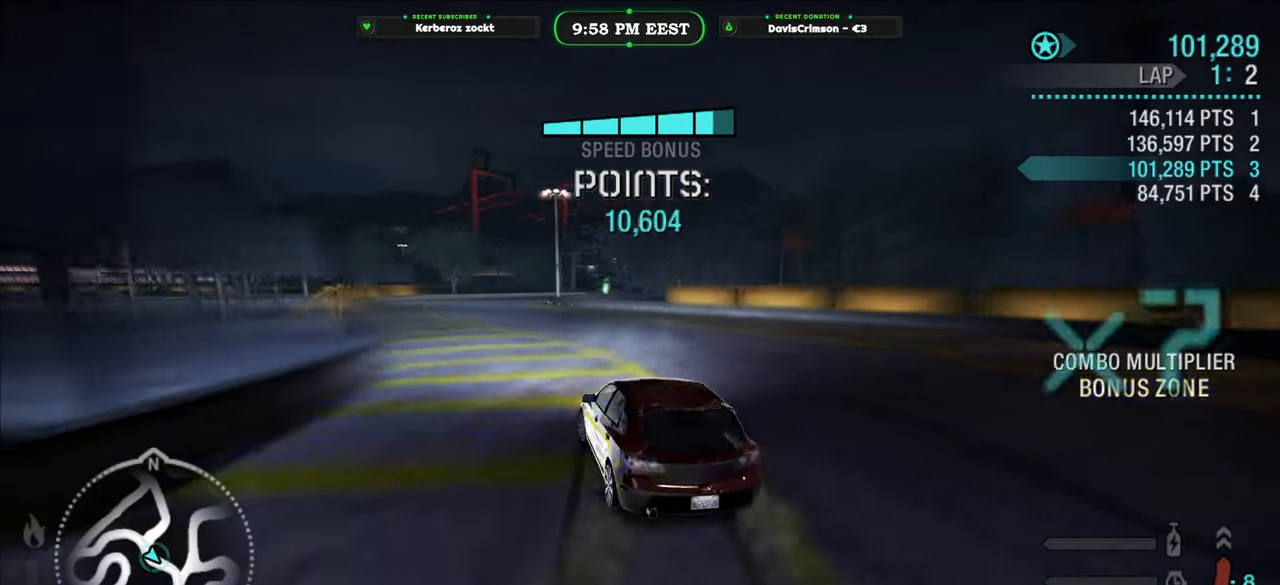
{"dt_ms": 1000, "buttons": ["L2"], "left_stick": "right", "right_stick": "center", "events": [[150, "left_stick", "center"], [233, "left_stick", "right"], [417, "left_stick", "center"], [500, "left_stick", "right"], [900, "R2", "up"], [950, "L2", "down"]]}
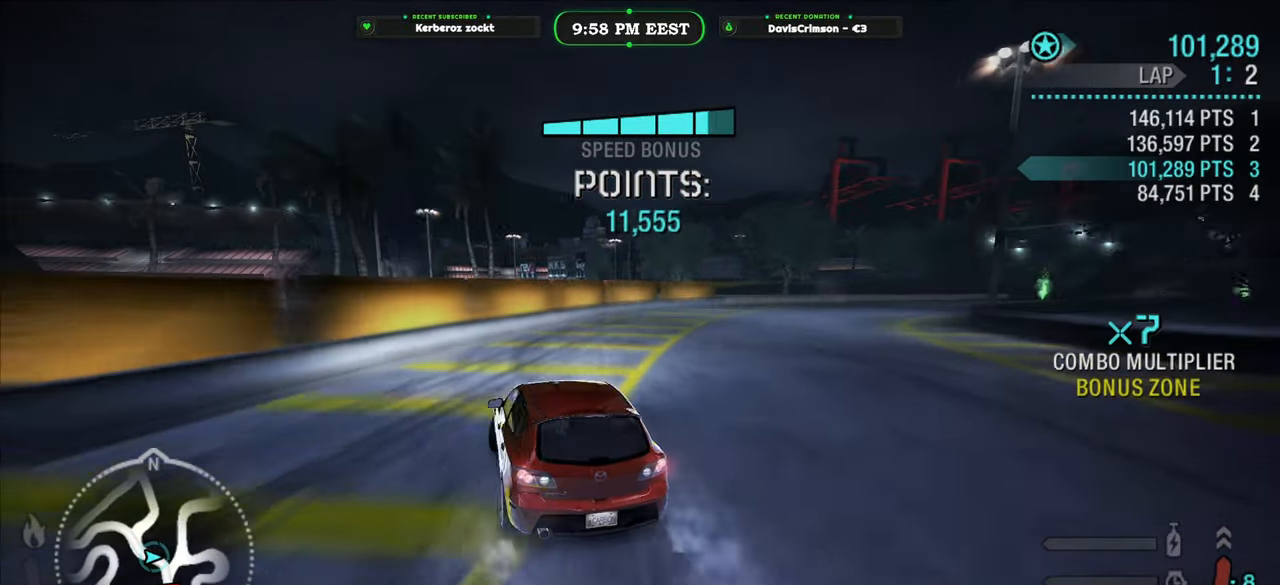
{"dt_ms": 500, "buttons": [], "left_stick": "right", "right_stick": "center", "events": [[100, "L2", "up"], [167, "R2", "down"], [300, "R2", "up"]]}
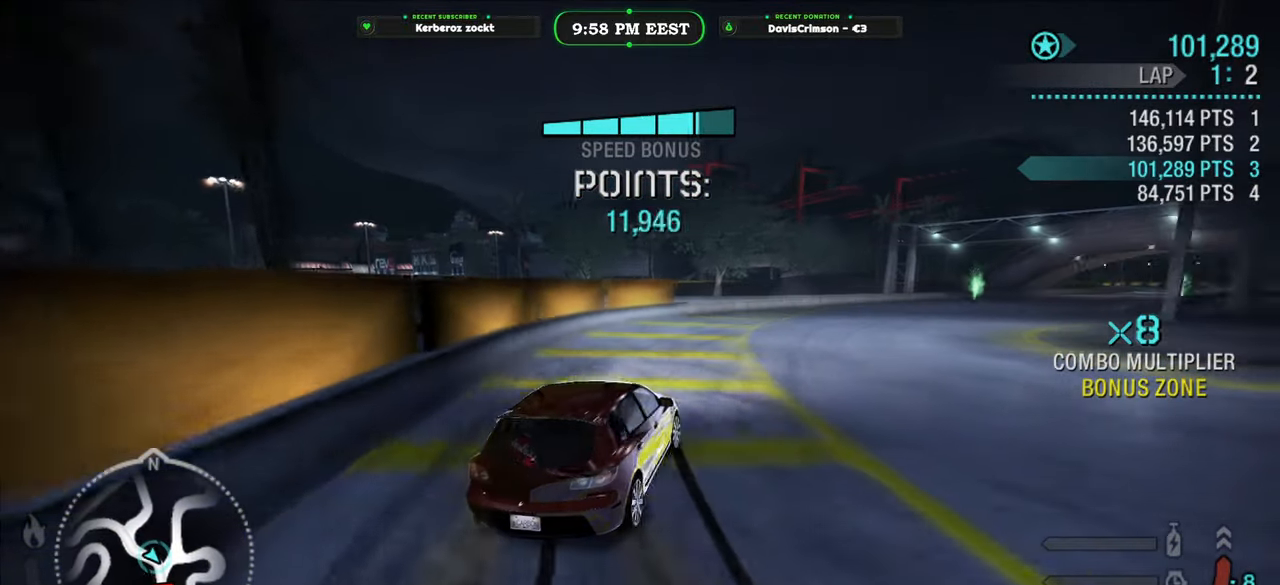
{"dt_ms": 500, "buttons": ["R2"], "left_stick": "right", "right_stick": "center", "events": [[67, "R2", "down"], [117, "left_stick", "center"], [283, "left_stick", "left"], [400, "left_stick", "up"], [467, "left_stick", "right"]]}
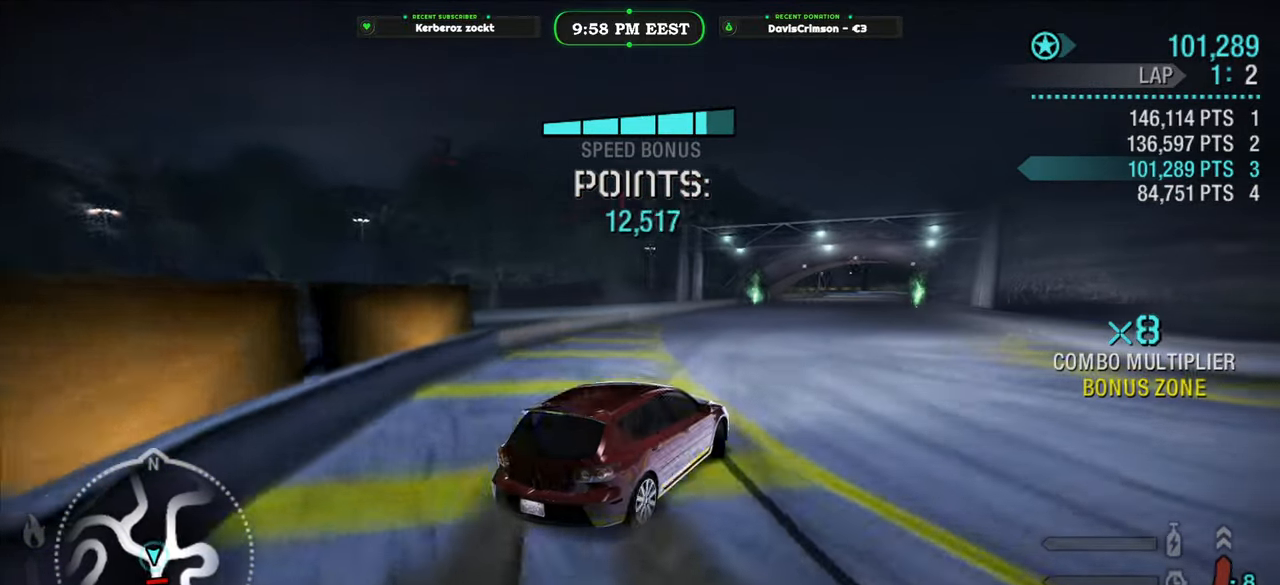
{"dt_ms": 500, "buttons": ["R2"], "left_stick": "center", "right_stick": "center", "events": [[300, "left_stick", "center"]]}
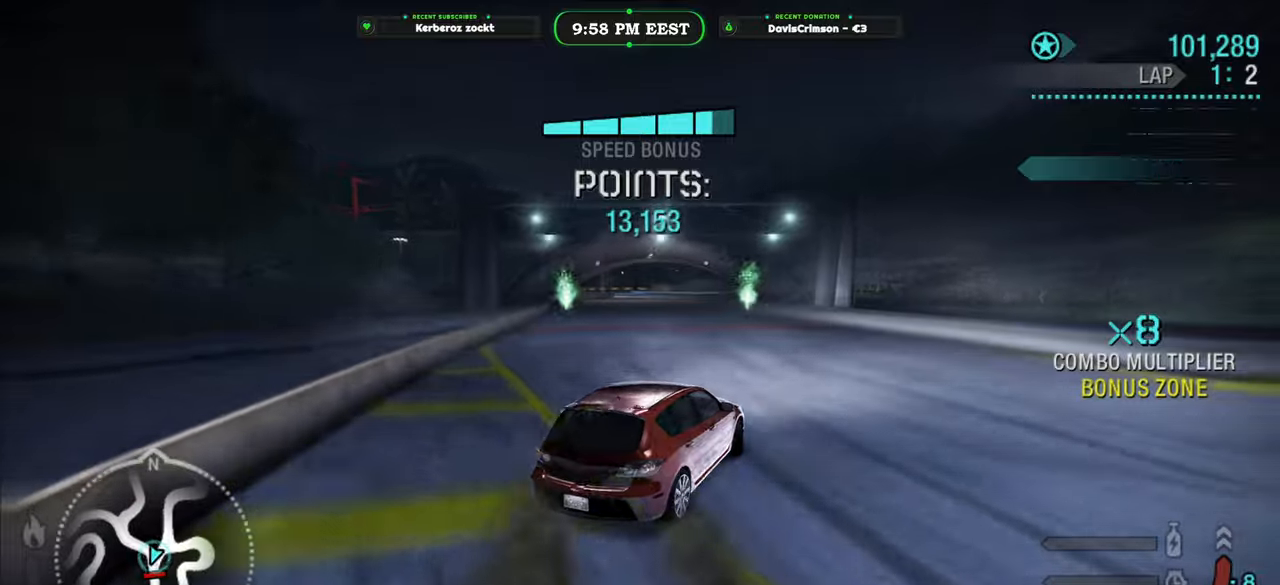
{"dt_ms": 500, "buttons": ["R2"], "left_stick": "center", "right_stick": "center", "events": [[133, "left_stick", "left"], [500, "left_stick", "center"]]}
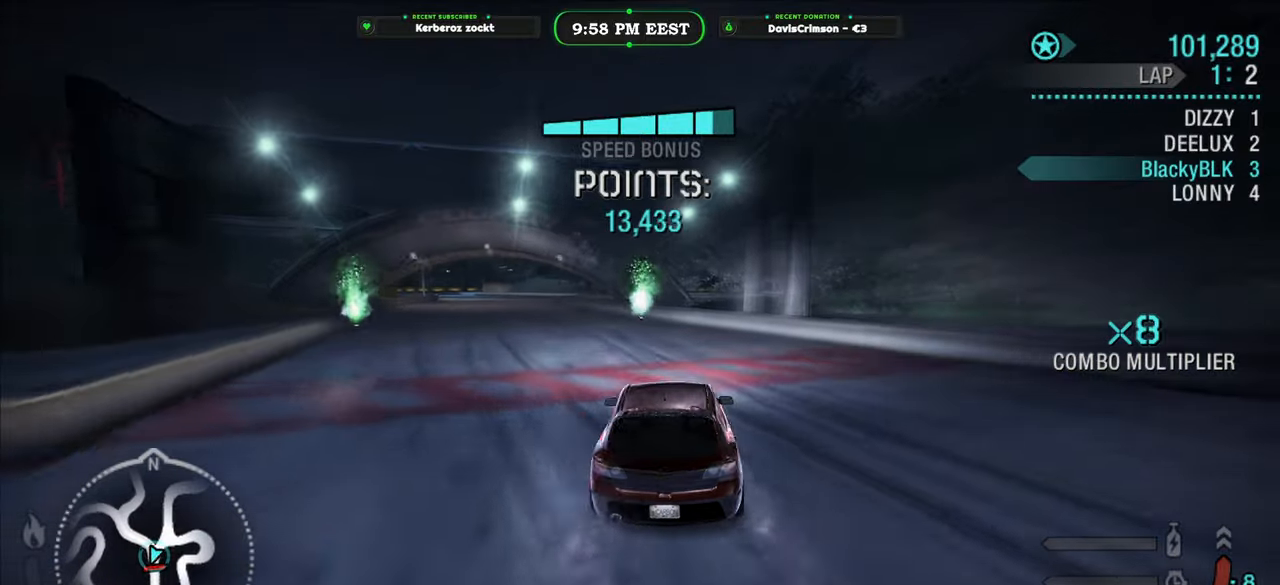
{"dt_ms": 500, "buttons": ["R2"], "left_stick": "center", "right_stick": "center", "events": []}
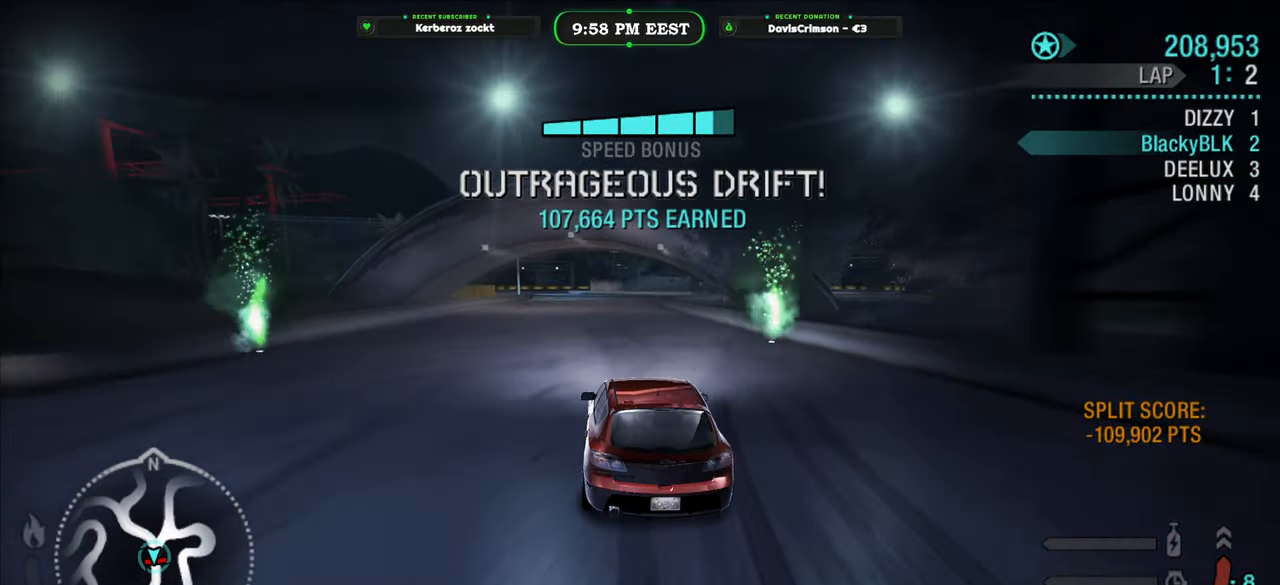
{"dt_ms": 500, "buttons": ["R2"], "left_stick": "center", "right_stick": "center", "events": [[117, "left_stick", "left"], [267, "left_stick", "center"]]}
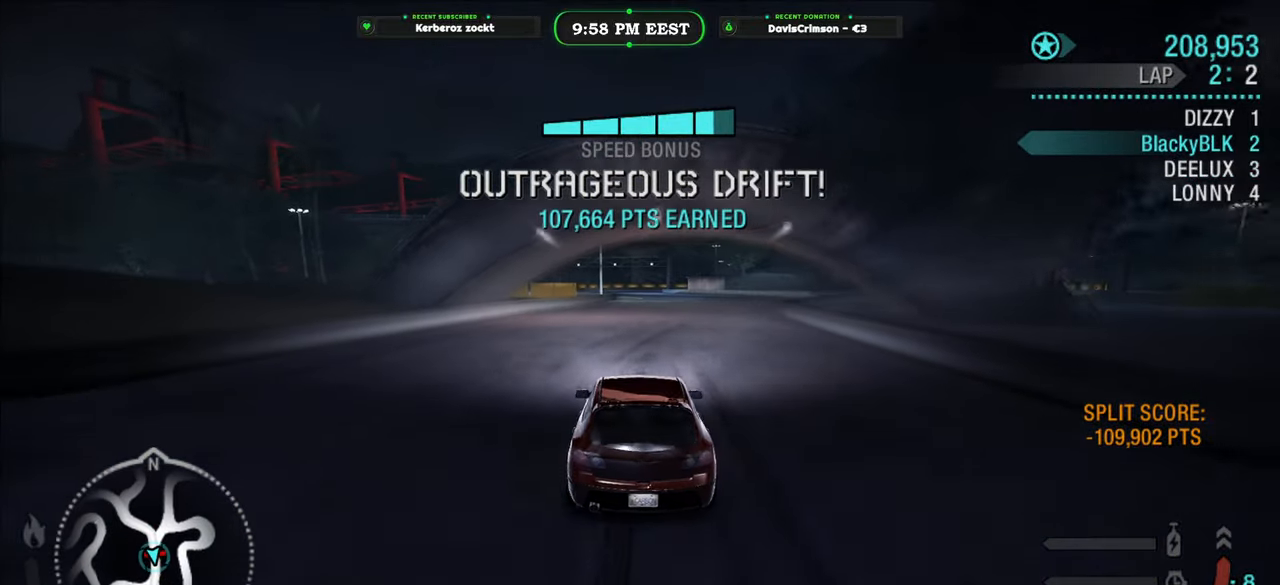
{"dt_ms": 500, "buttons": ["R2"], "left_stick": "right", "right_stick": "center", "events": [[350, "left_stick", "right"]]}
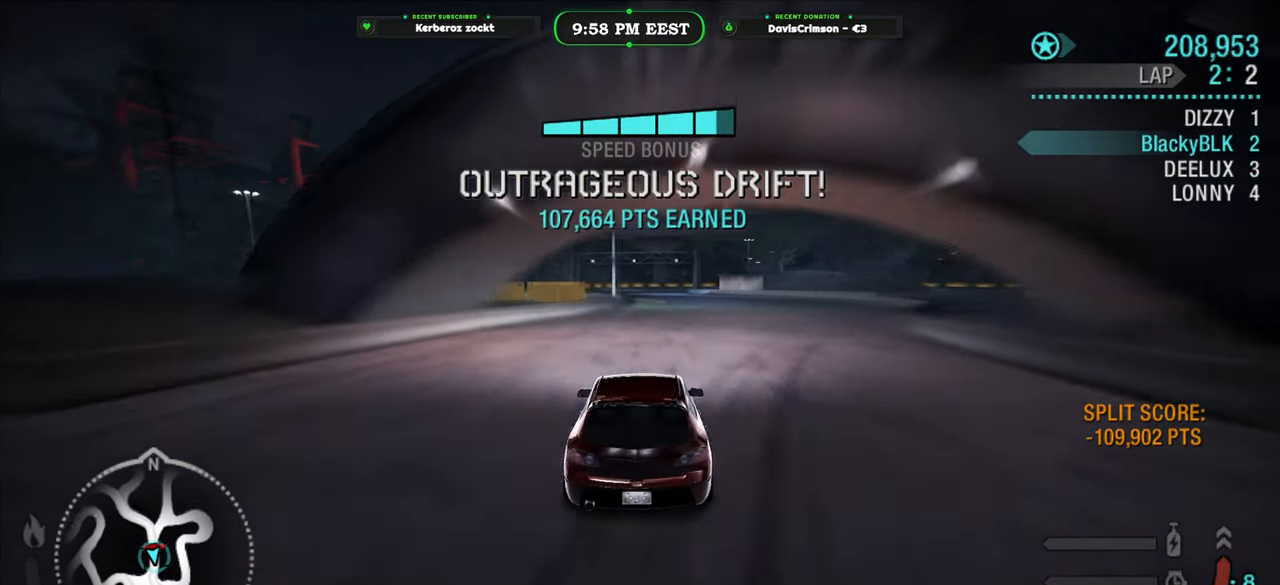
{"dt_ms": 500, "buttons": ["R2"], "left_stick": "center", "right_stick": "center", "events": [[17, "left_stick", "center"], [67, "left_stick", "right"], [217, "left_stick", "center"]]}
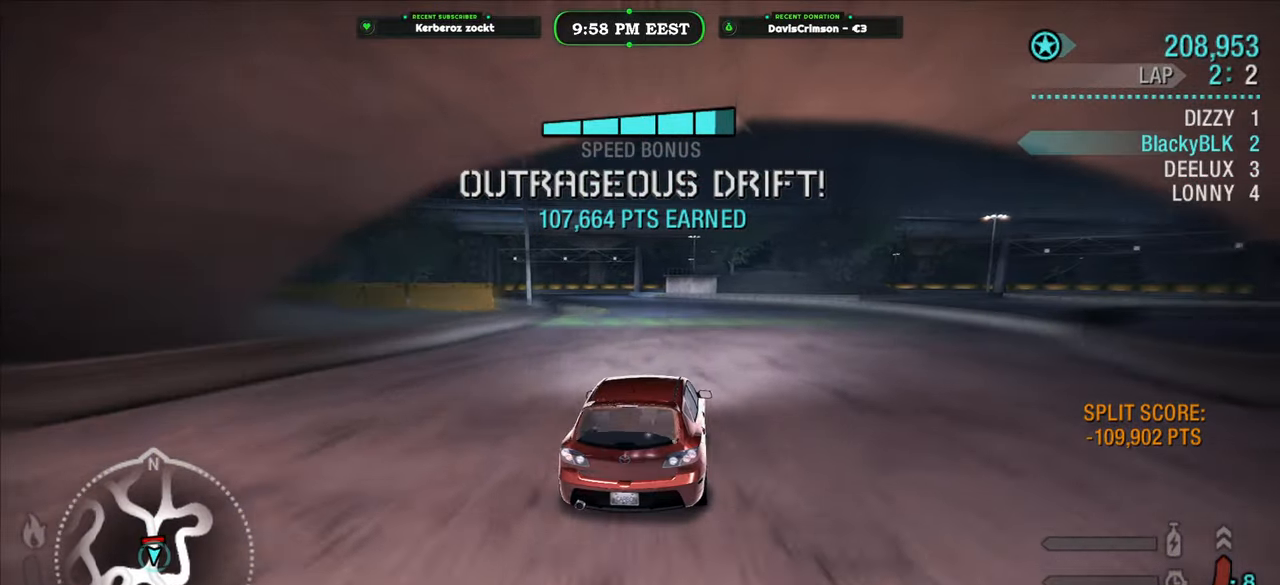
{"dt_ms": 500, "buttons": ["L2", "R2"], "left_stick": "left", "right_stick": "center", "events": [[133, "left_stick", "left"], [400, "L2", "down"]]}
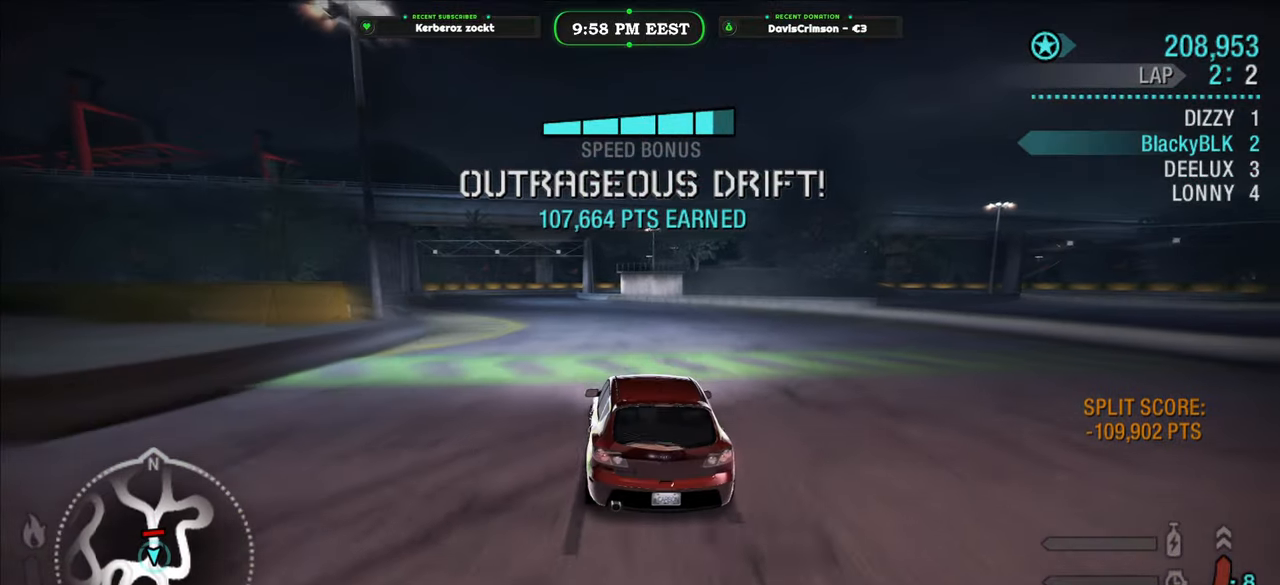
{"dt_ms": 500, "buttons": ["R2"], "left_stick": "center", "right_stick": "center", "events": [[133, "L2", "up"], [333, "left_stick", "center"]]}
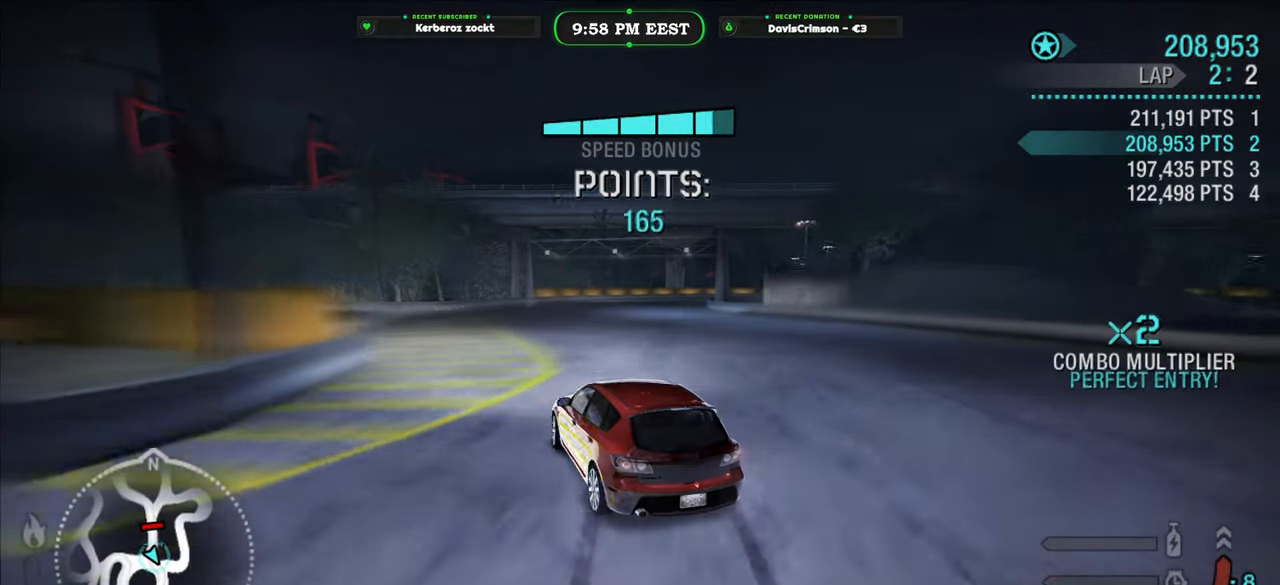
{"dt_ms": 500, "buttons": ["R2"], "left_stick": "right", "right_stick": "center", "events": [[17, "left_stick", "left"], [183, "left_stick", "center"], [233, "left_stick", "right"]]}
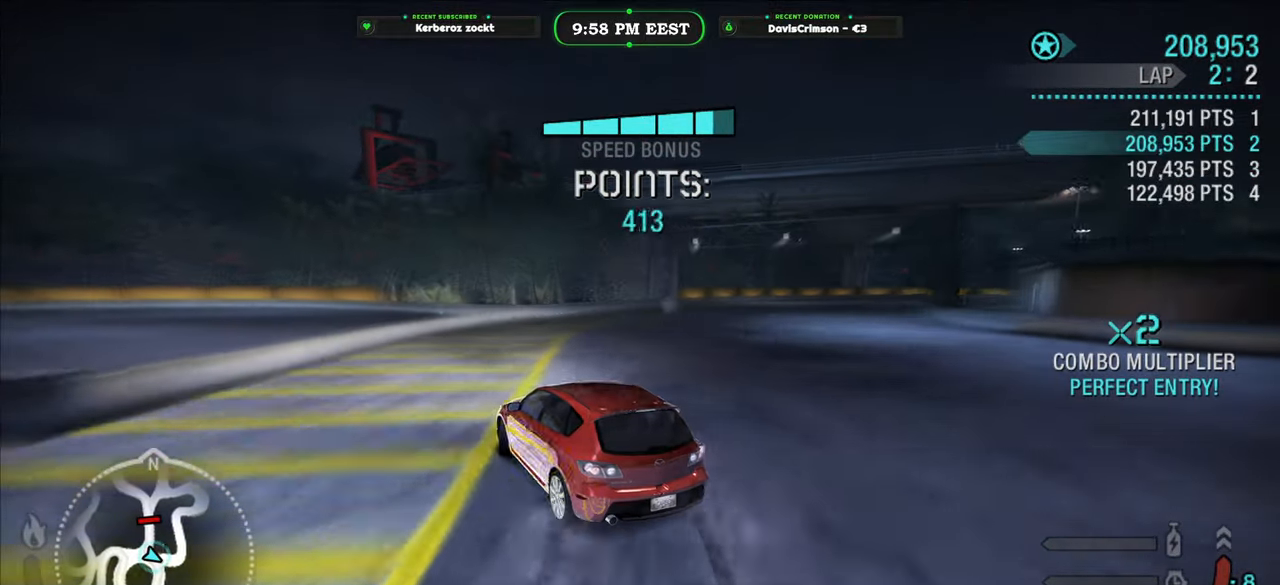
{"dt_ms": 500, "buttons": ["L2"], "left_stick": "right", "right_stick": "center", "events": [[83, "R2", "up"], [117, "L2", "down"]]}